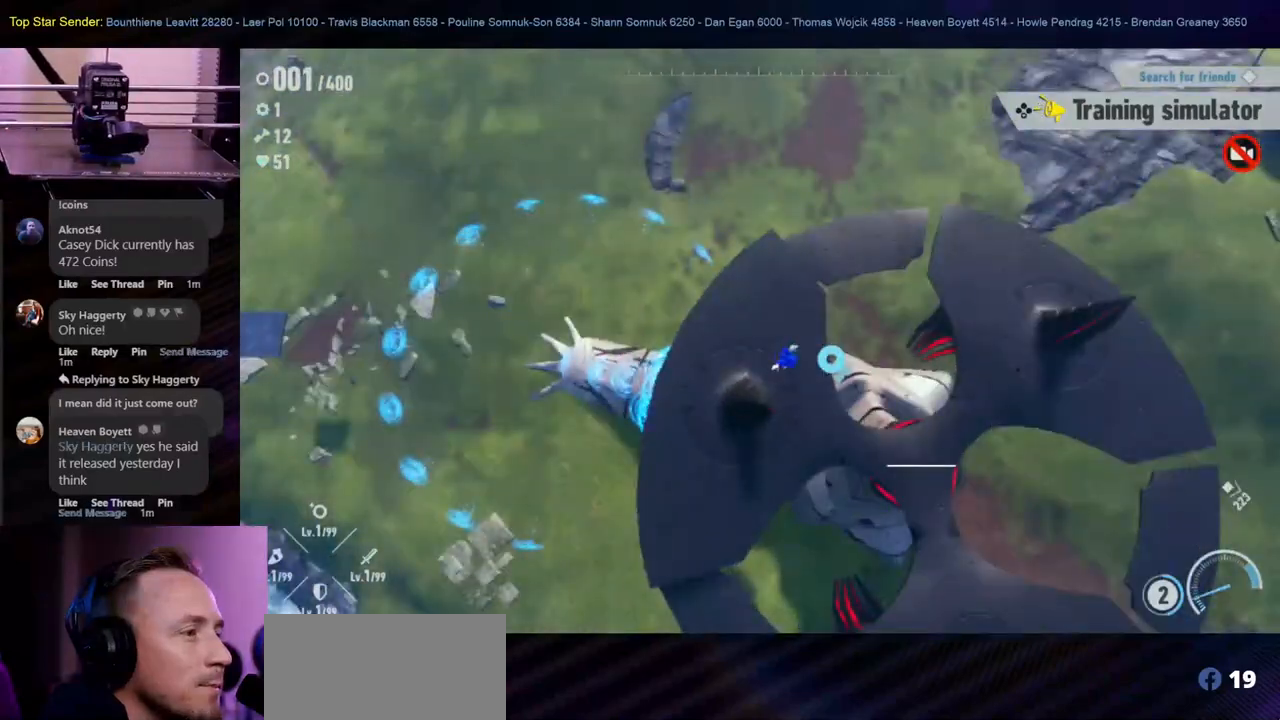
Gameplay with a controller (Nintendo layout); each line is a JSON object with the inputs held at the frame after it (dt_ms = milliseconds from this image to that frame). "events" lists button and stick changes between this image and that frame as [ms after this image, input, new state], when the widget could be followed in between. Not read: HOME L2 L3 R1 R2 R3.
{"dt_ms": 500, "buttons": [], "left_stick": "up", "right_stick": "center", "events": [[67, "left_stick", "center"], [333, "left_stick", "up"]]}
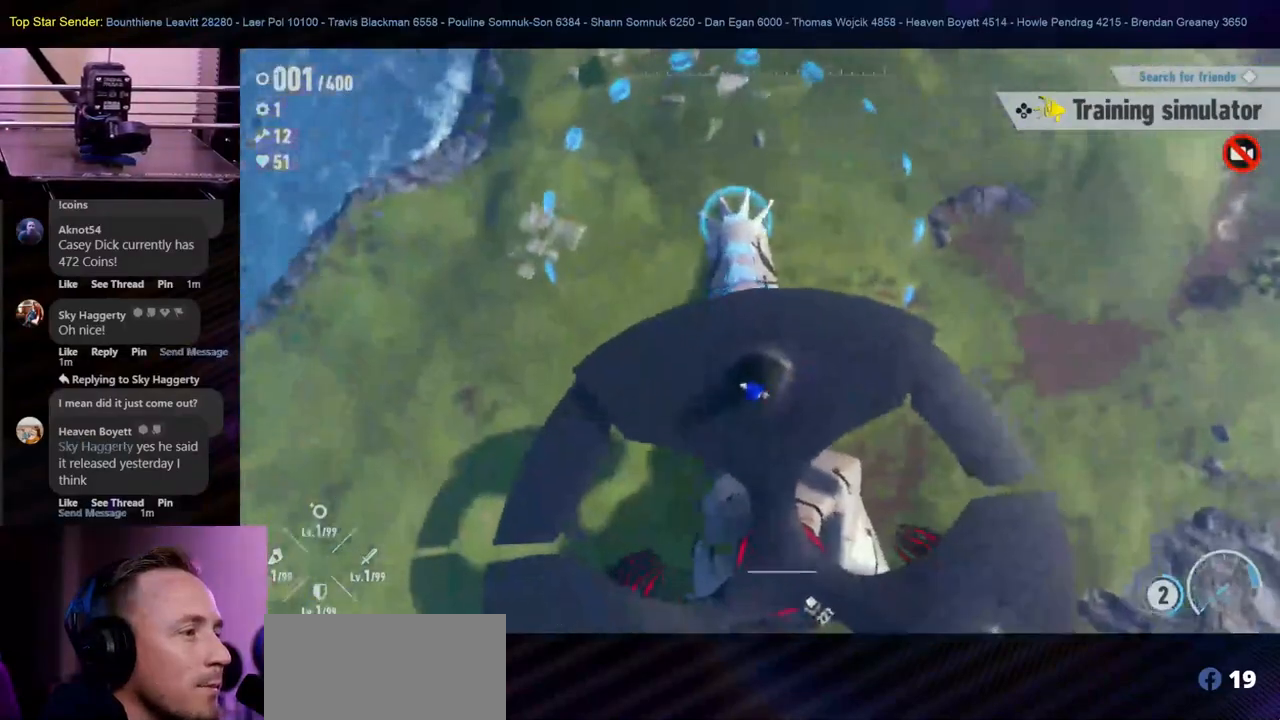
{"dt_ms": 1000, "buttons": [], "left_stick": "center", "right_stick": "center"}
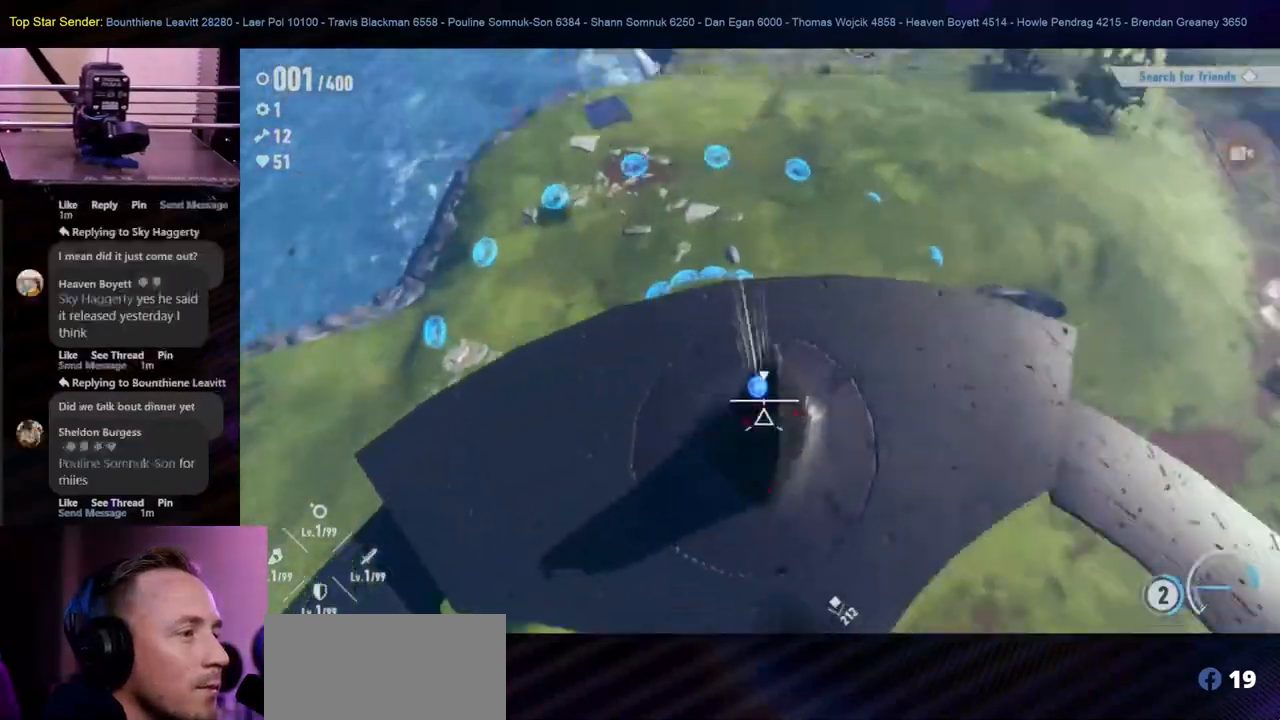
{"dt_ms": 500, "buttons": ["Y"], "left_stick": "center", "right_stick": "center", "events": [[500, "Y", "down"]]}
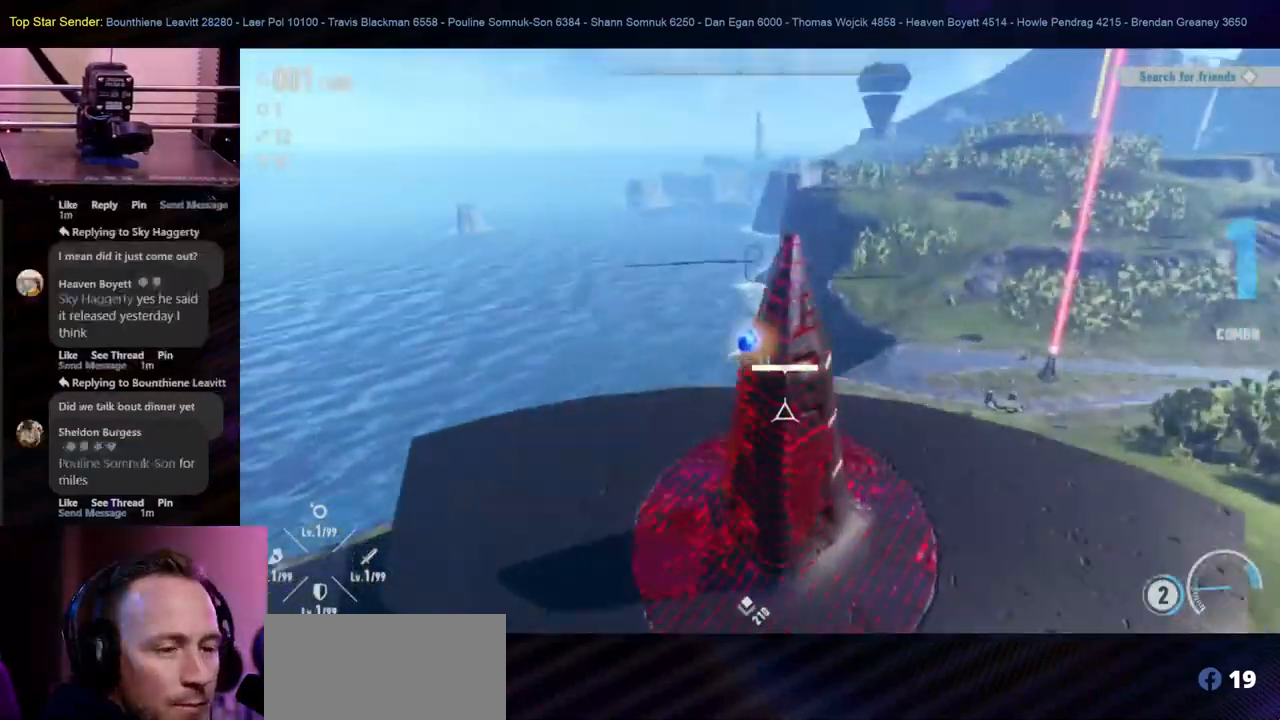
{"dt_ms": 1000, "buttons": ["Y"], "left_stick": "center", "right_stick": "center"}
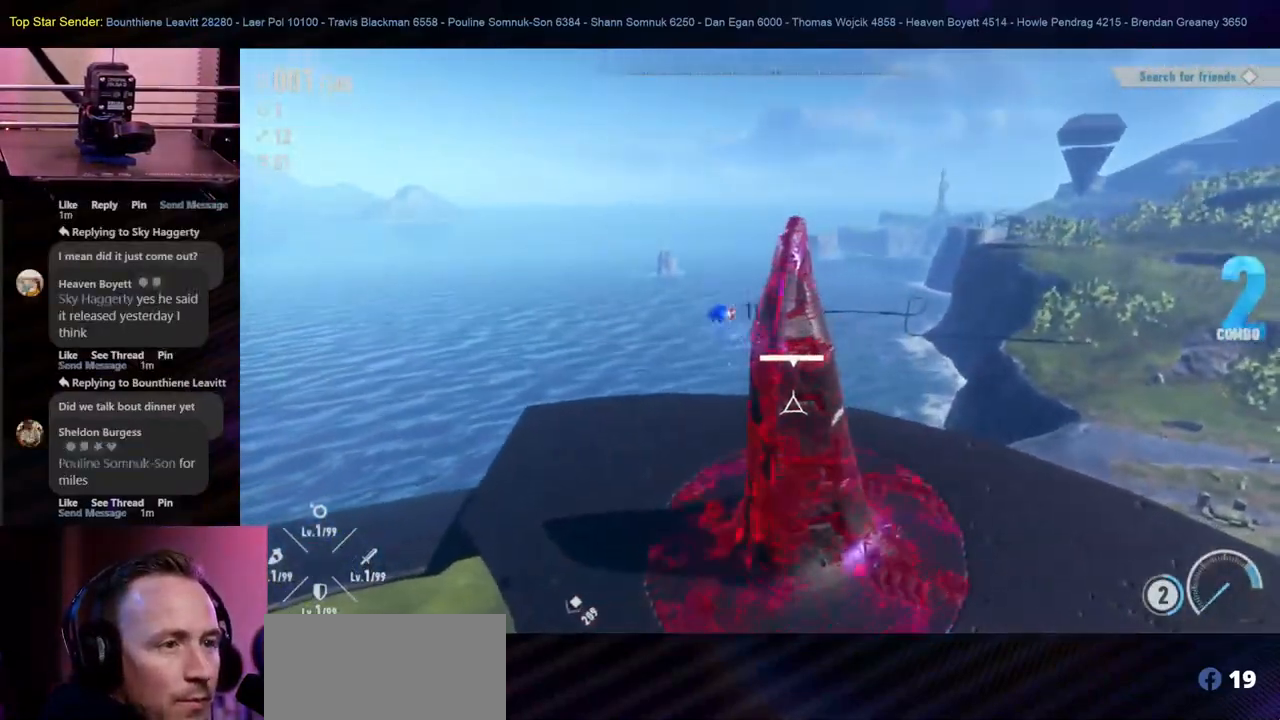
{"dt_ms": 500, "buttons": [], "left_stick": "center", "right_stick": "center", "events": [[67, "Y", "up"], [250, "Y", "down"], [317, "Y", "up"], [367, "Y", "down"], [450, "Y", "up"]]}
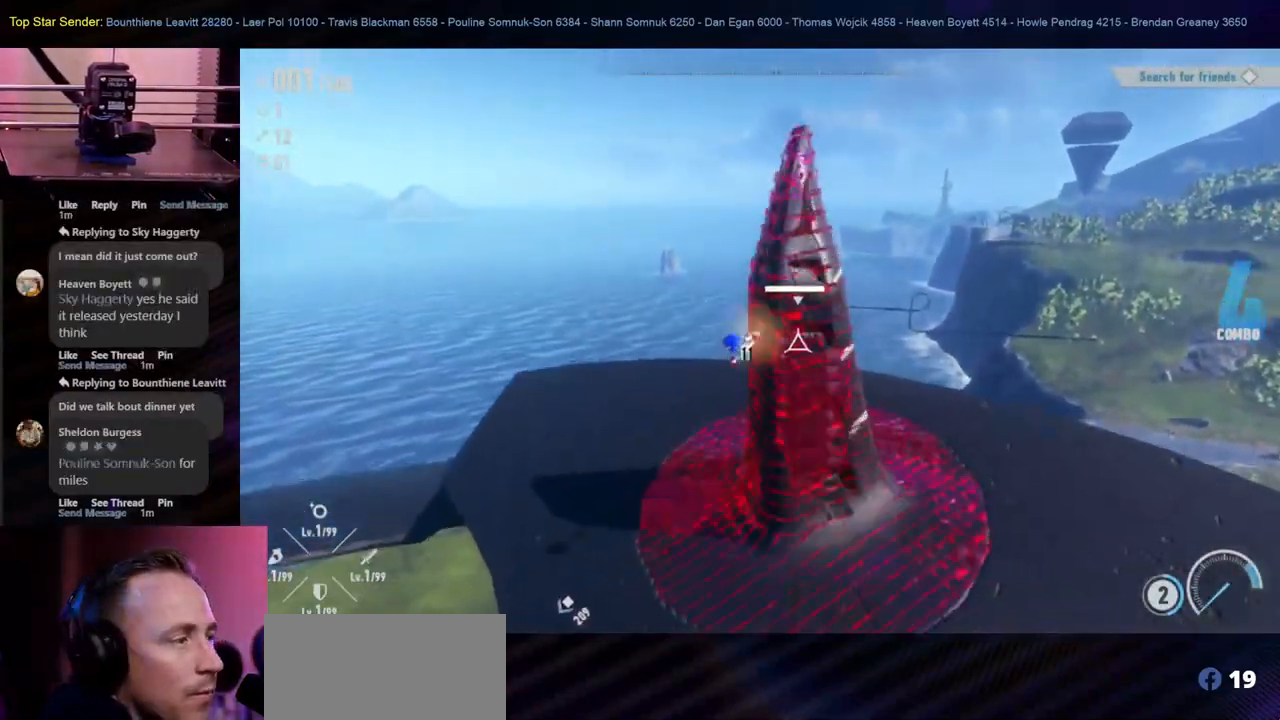
{"dt_ms": 500, "buttons": [], "left_stick": "center", "right_stick": "center", "events": [[17, "Y", "down"], [83, "Y", "up"], [150, "Y", "down"], [233, "Y", "up"], [300, "Y", "down"], [367, "Y", "up"], [433, "Y", "down"], [500, "Y", "up"]]}
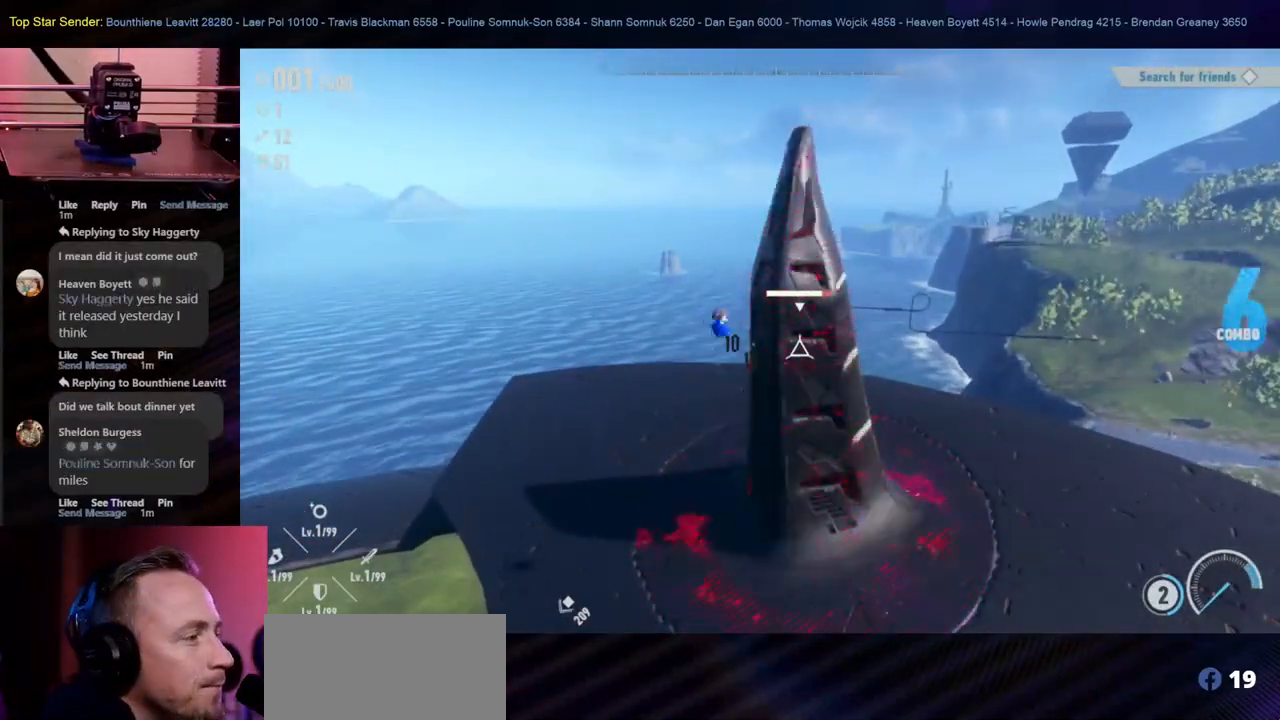
{"dt_ms": 500, "buttons": [], "left_stick": "center", "right_stick": "center", "events": [[67, "Y", "down"], [283, "Y", "up"], [367, "Y", "down"], [433, "Y", "up"]]}
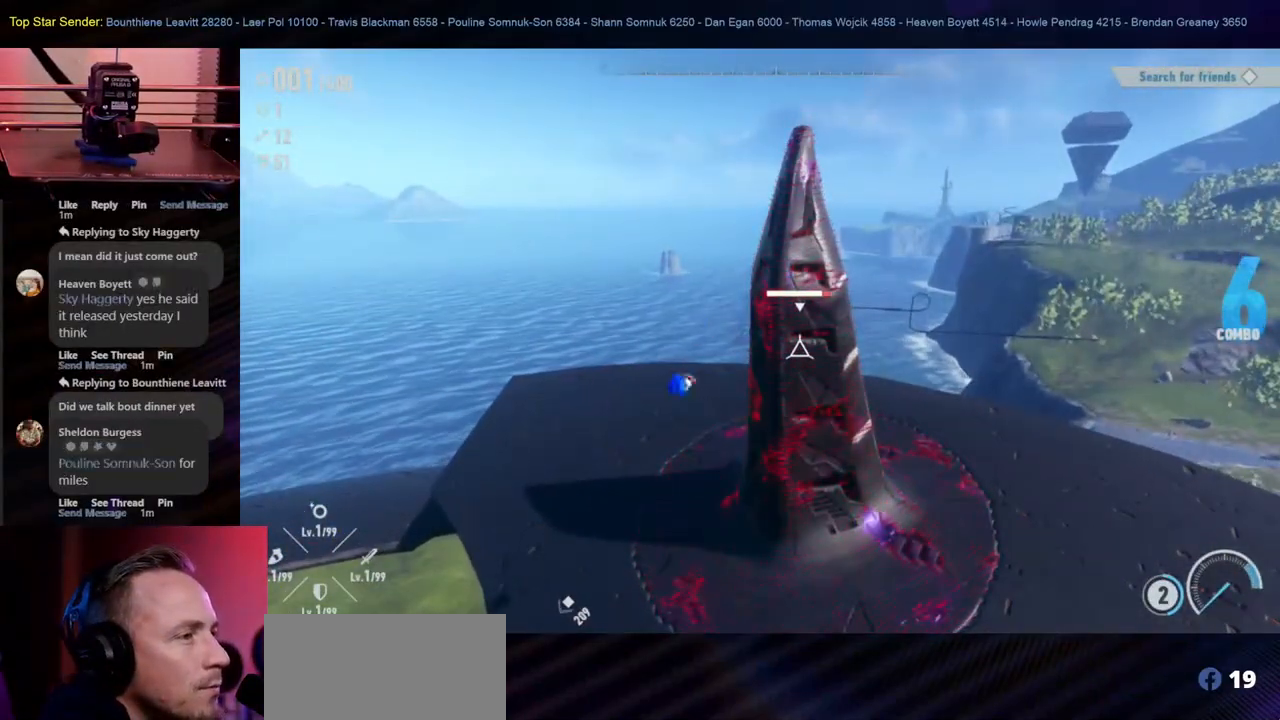
{"dt_ms": 500, "buttons": ["Y"], "left_stick": "center", "right_stick": "center", "events": [[17, "Y", "down"], [100, "Y", "up"], [167, "Y", "down"], [250, "Y", "up"], [300, "Y", "down"], [383, "Y", "up"], [467, "Y", "down"]]}
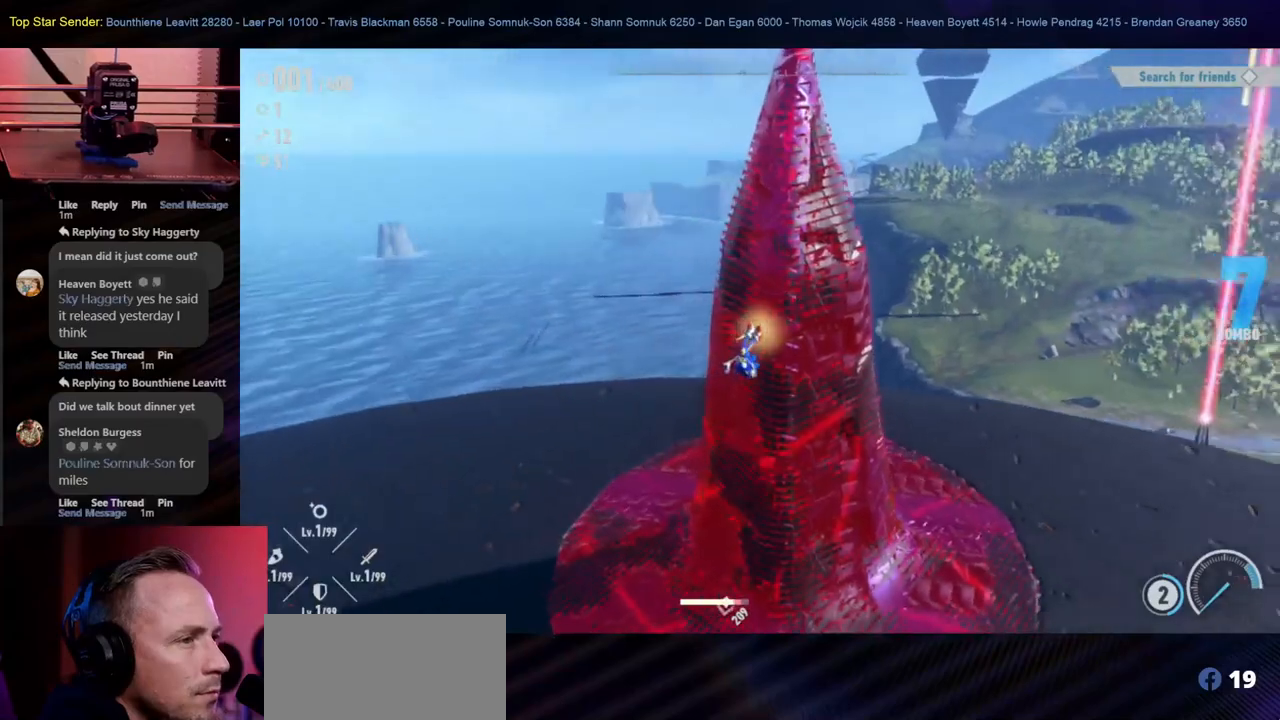
{"dt_ms": 500, "buttons": ["L1"], "left_stick": "center", "right_stick": "center", "events": [[50, "Y", "up"], [133, "Y", "down"], [217, "Y", "up"], [267, "Y", "down"], [350, "Y", "up"], [417, "Y", "down"], [500, "L1", "down"], [500, "Y", "up"]]}
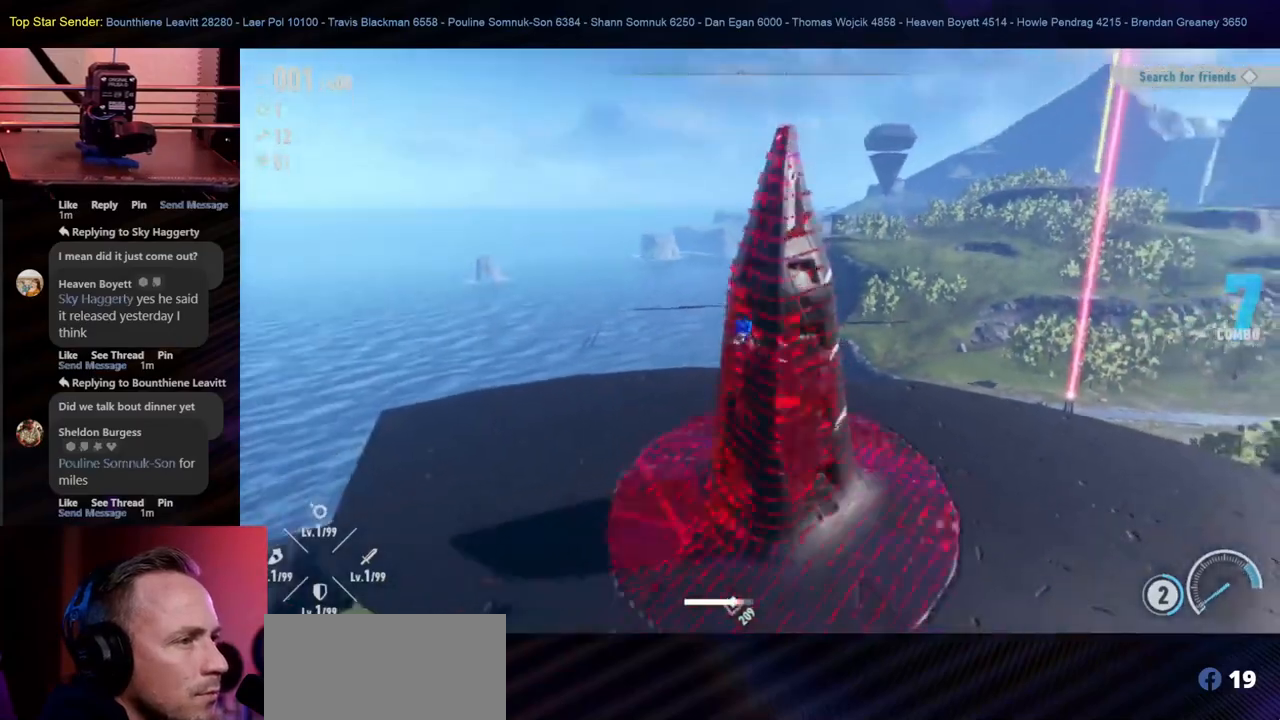
{"dt_ms": 500, "buttons": [], "left_stick": "center", "right_stick": "center", "events": [[50, "Y", "down"], [150, "Y", "up"], [167, "L1", "up"], [200, "Y", "down"], [300, "Y", "up"], [367, "Y", "down"], [400, "L1", "down"], [467, "Y", "up"], [500, "L1", "up"]]}
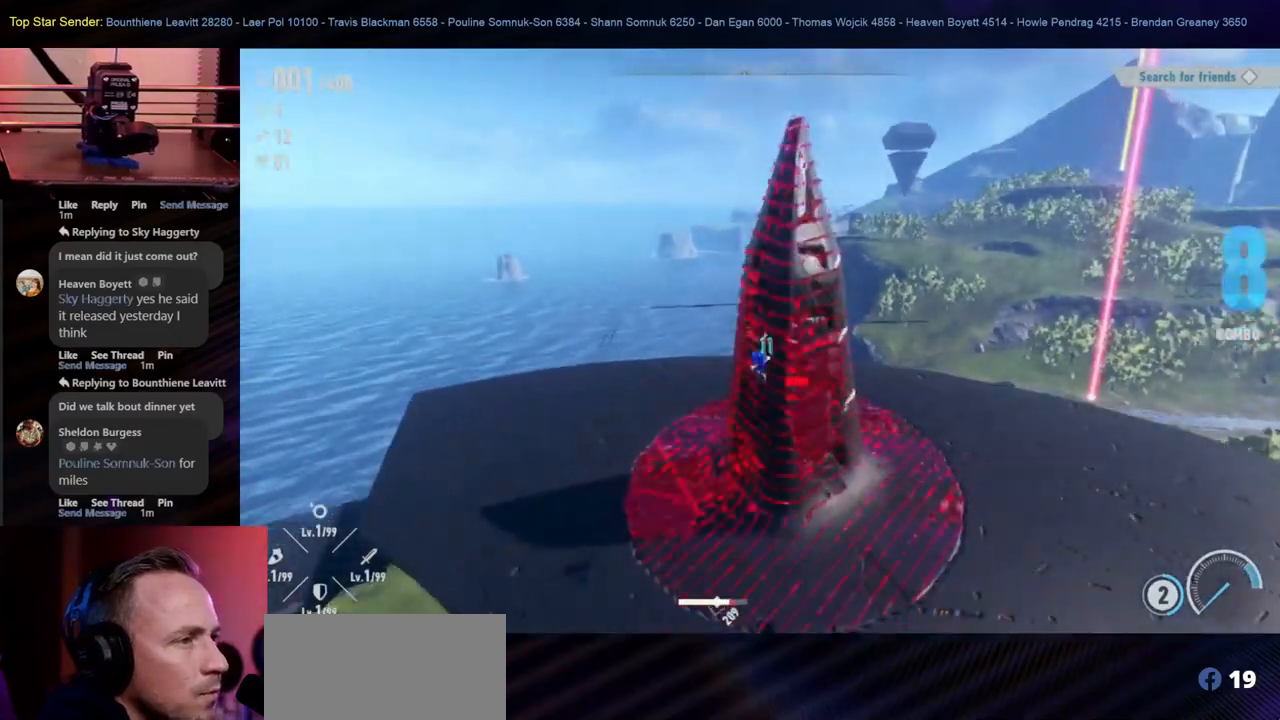
{"dt_ms": 500, "buttons": ["Y"], "left_stick": "center", "right_stick": "center", "events": [[17, "Y", "down"], [100, "Y", "up"], [183, "Y", "down"], [250, "Y", "up"], [333, "Y", "down"], [417, "Y", "up"], [467, "Y", "down"]]}
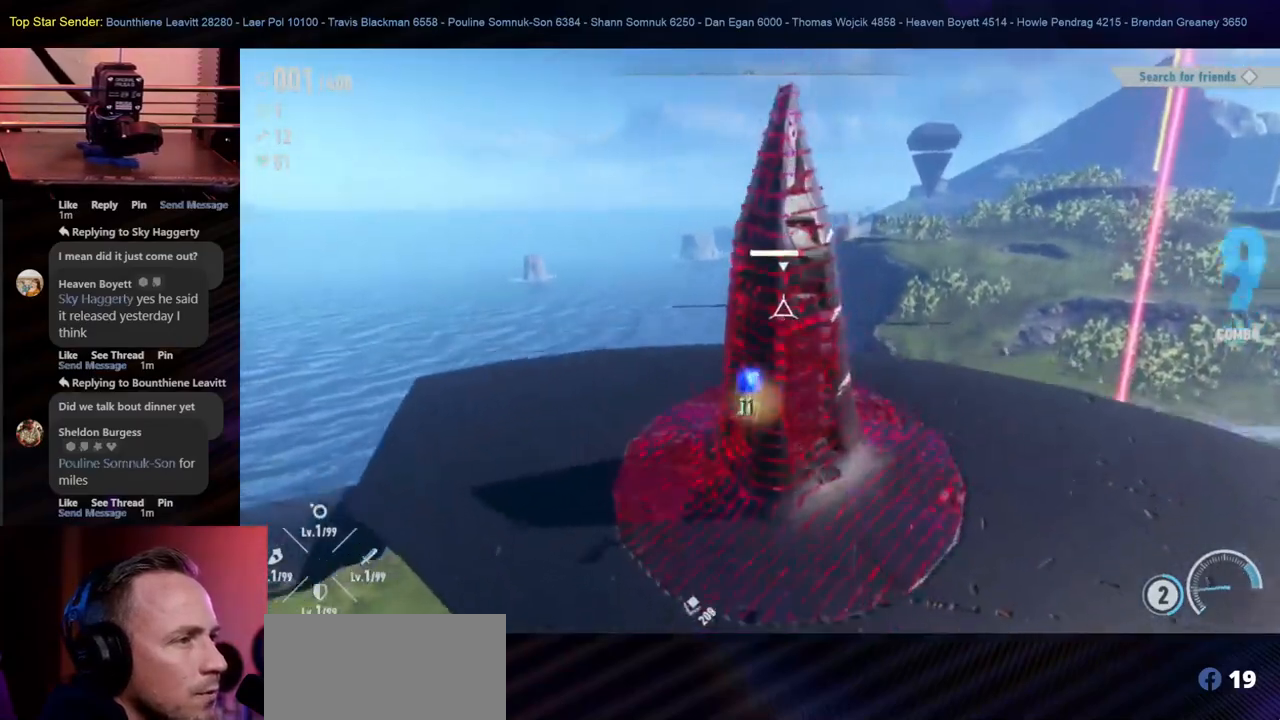
{"dt_ms": 500, "buttons": ["Y"], "left_stick": "center", "right_stick": "center", "events": [[50, "Y", "up"], [133, "Y", "down"], [217, "Y", "up"], [283, "Y", "down"]]}
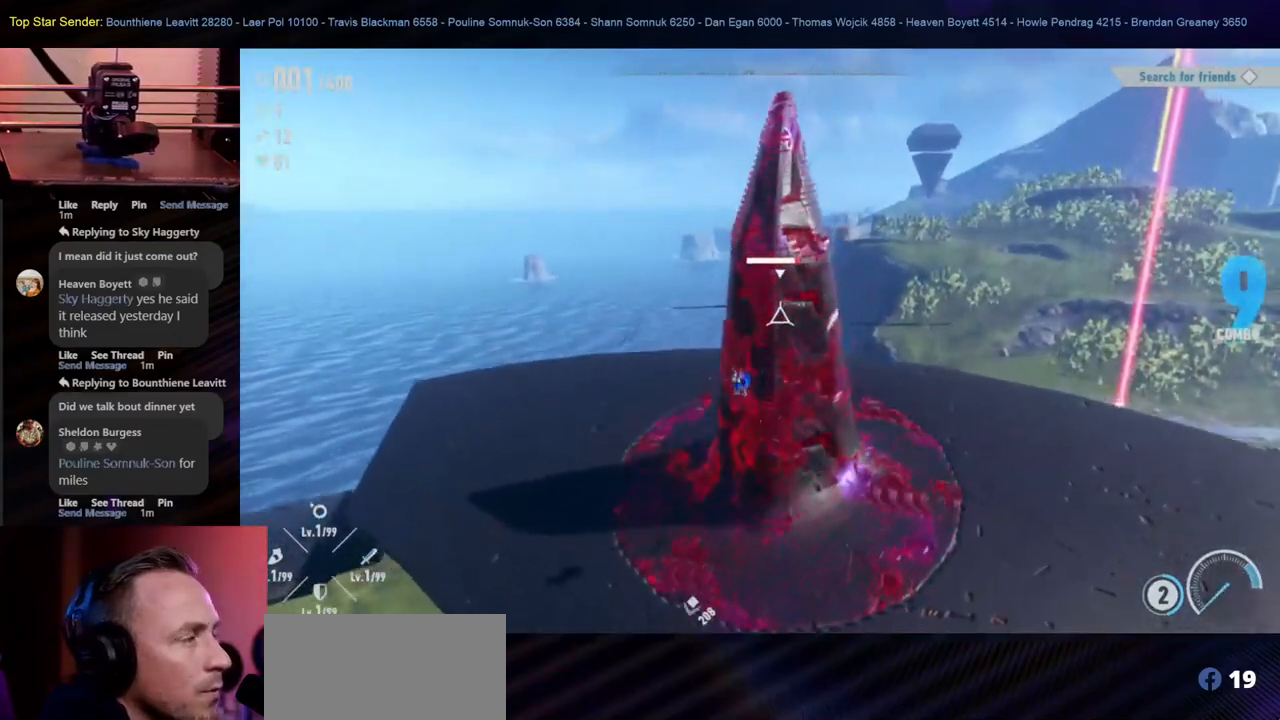
{"dt_ms": 500, "buttons": [], "left_stick": "center", "right_stick": "center", "events": [[167, "Y", "up"], [233, "Y", "down"], [333, "Y", "up"], [400, "Y", "down"], [467, "Y", "up"]]}
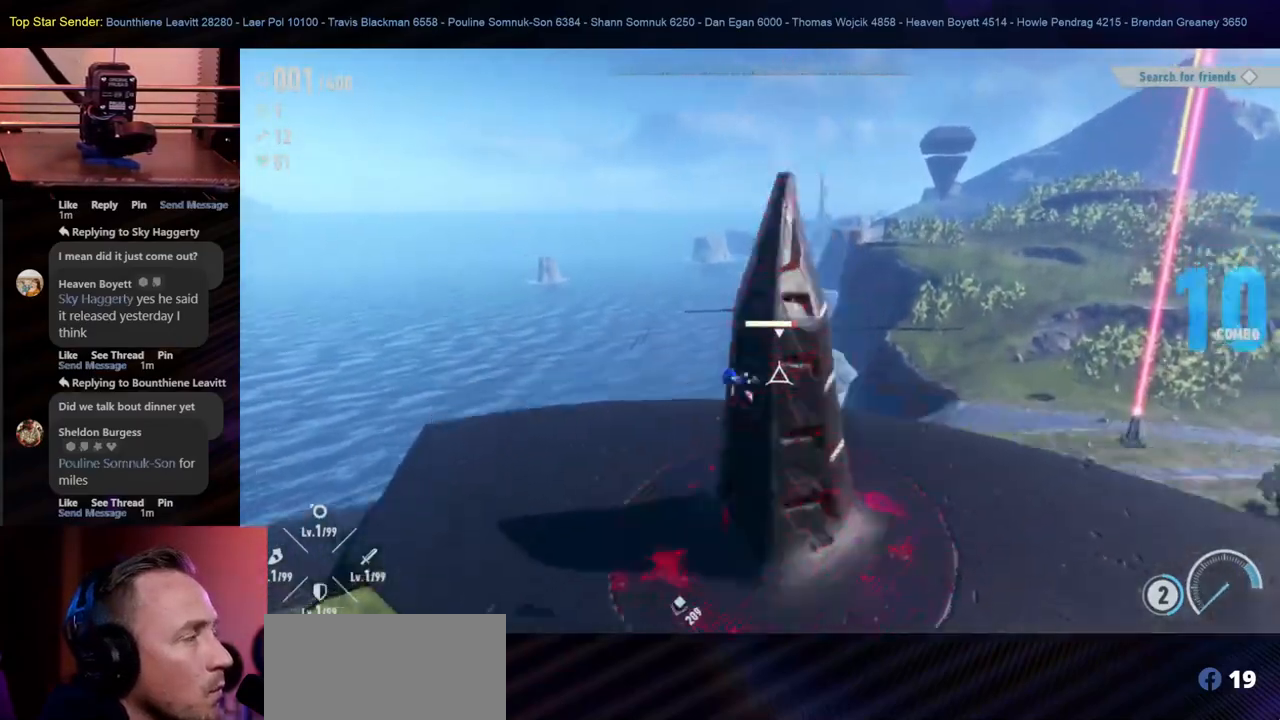
{"dt_ms": 500, "buttons": ["Y"], "left_stick": "center", "right_stick": "center", "events": [[17, "L1", "down"], [33, "Y", "down"], [67, "L1", "up"], [133, "Y", "up"], [200, "Y", "down"], [283, "Y", "up"], [367, "Y", "down"], [433, "Y", "up"], [500, "Y", "down"]]}
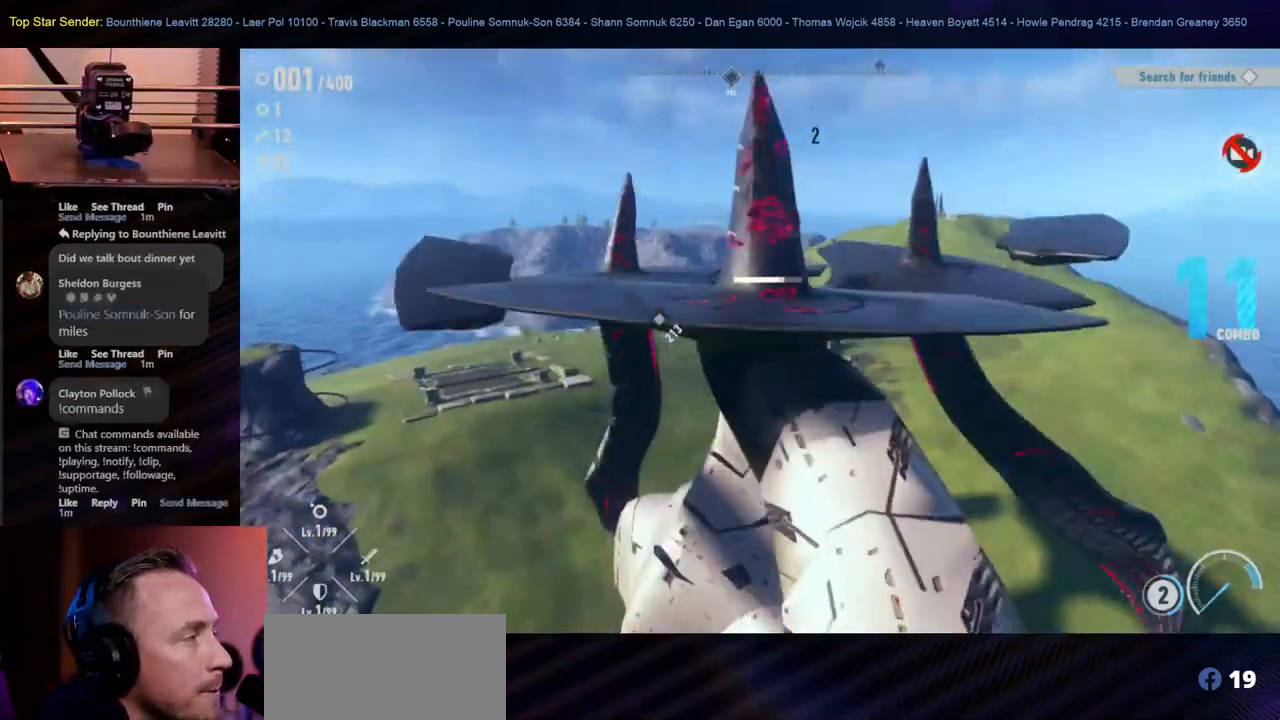
{"dt_ms": 500, "buttons": [], "left_stick": "center", "right_stick": "center"}
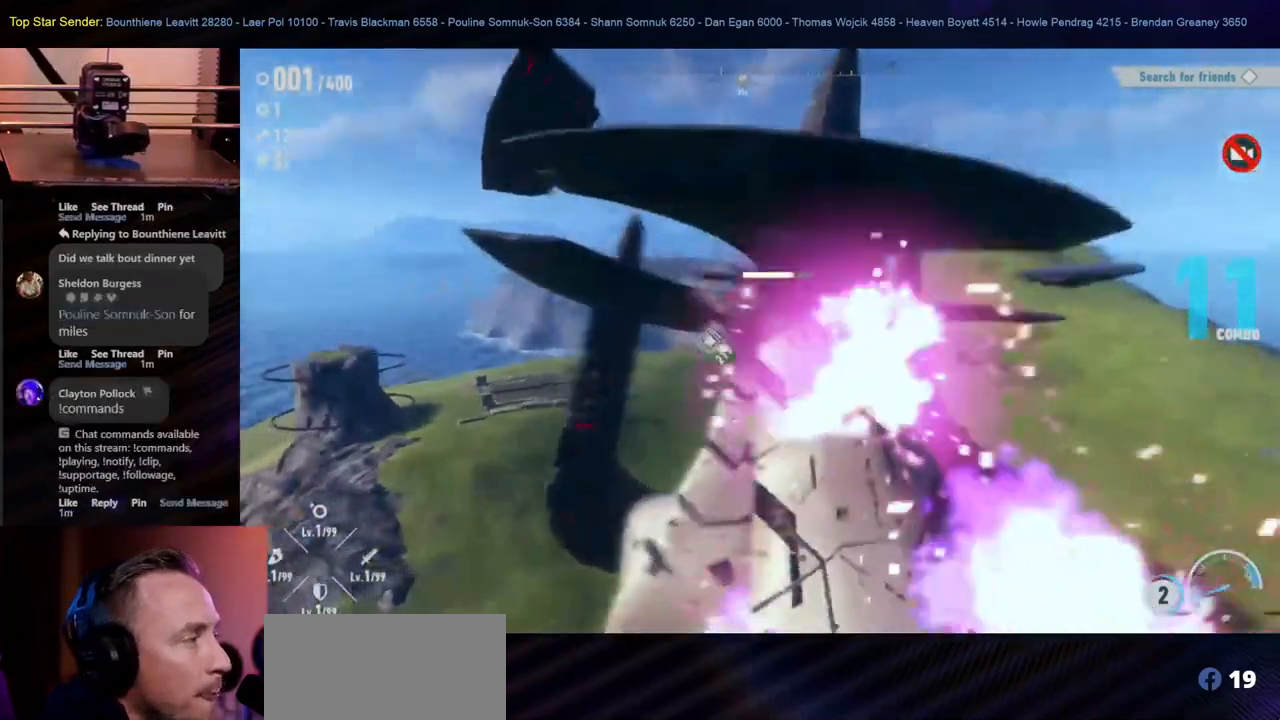
{"dt_ms": 500, "buttons": [], "left_stick": "center", "right_stick": "down-right", "events": [[100, "Y", "down"], [183, "Y", "up"], [367, "right_stick", "down-right"]]}
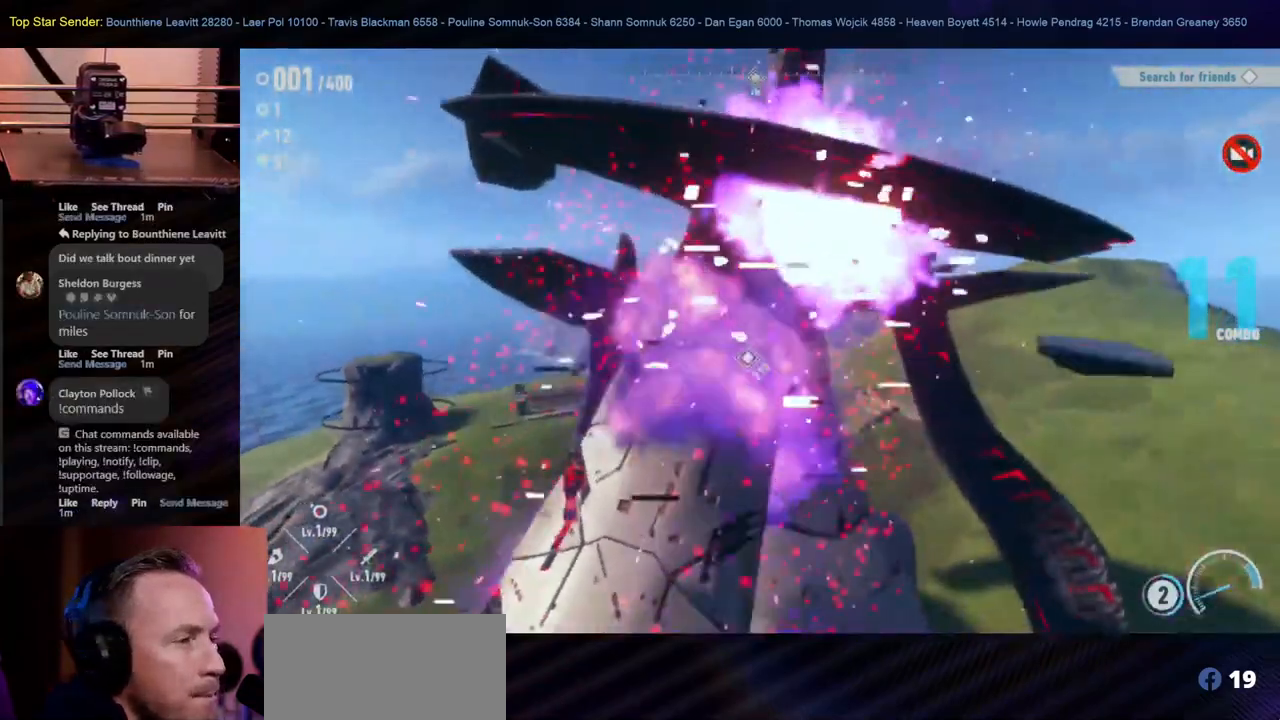
{"dt_ms": 500, "buttons": [], "left_stick": "center", "right_stick": "right", "events": [[33, "right_stick", "right"]]}
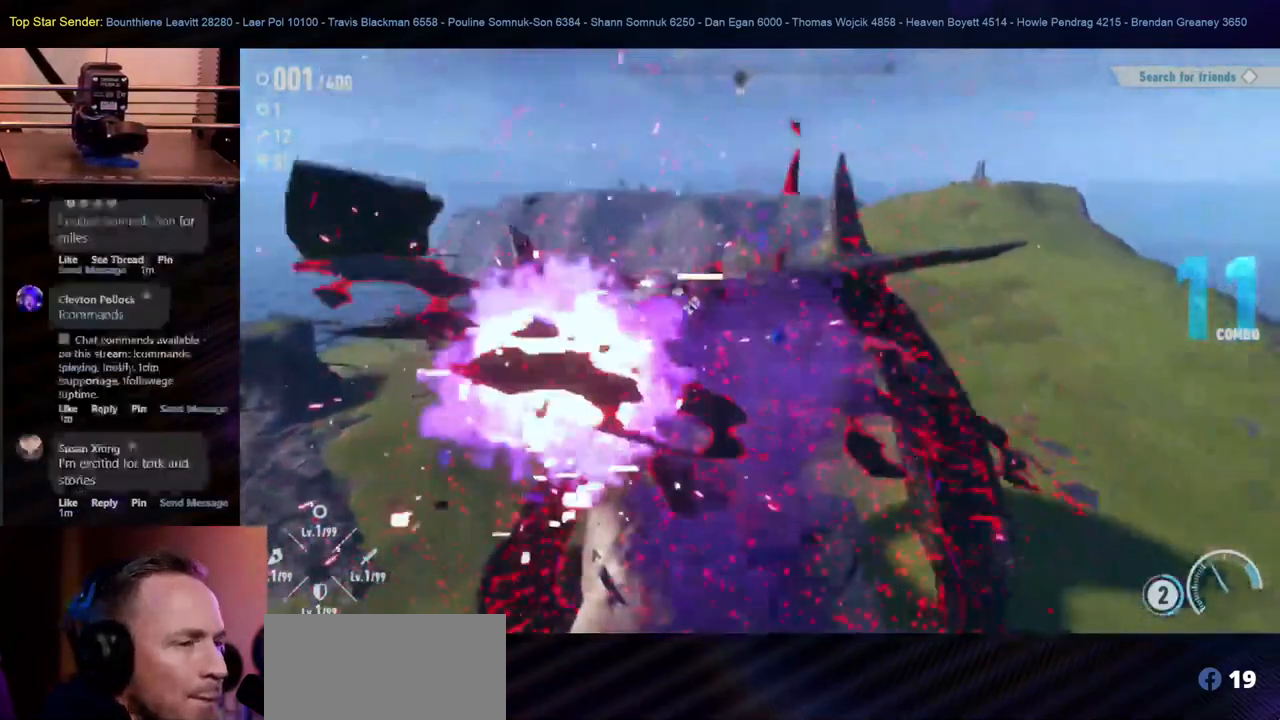
{"dt_ms": 500, "buttons": [], "left_stick": "up", "right_stick": "center", "events": [[33, "right_stick", "down-right"], [350, "left_stick", "up"], [367, "right_stick", "center"]]}
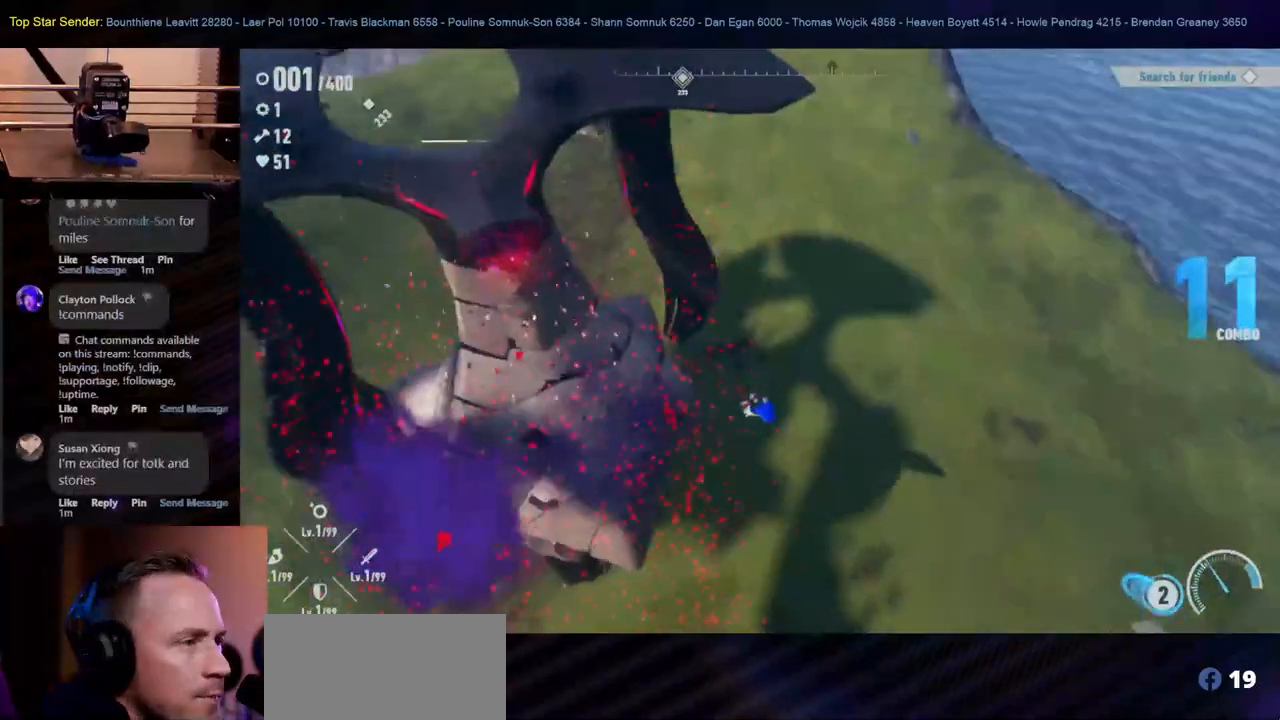
{"dt_ms": 500, "buttons": [], "left_stick": "up", "right_stick": "right", "events": [[200, "right_stick", "right"]]}
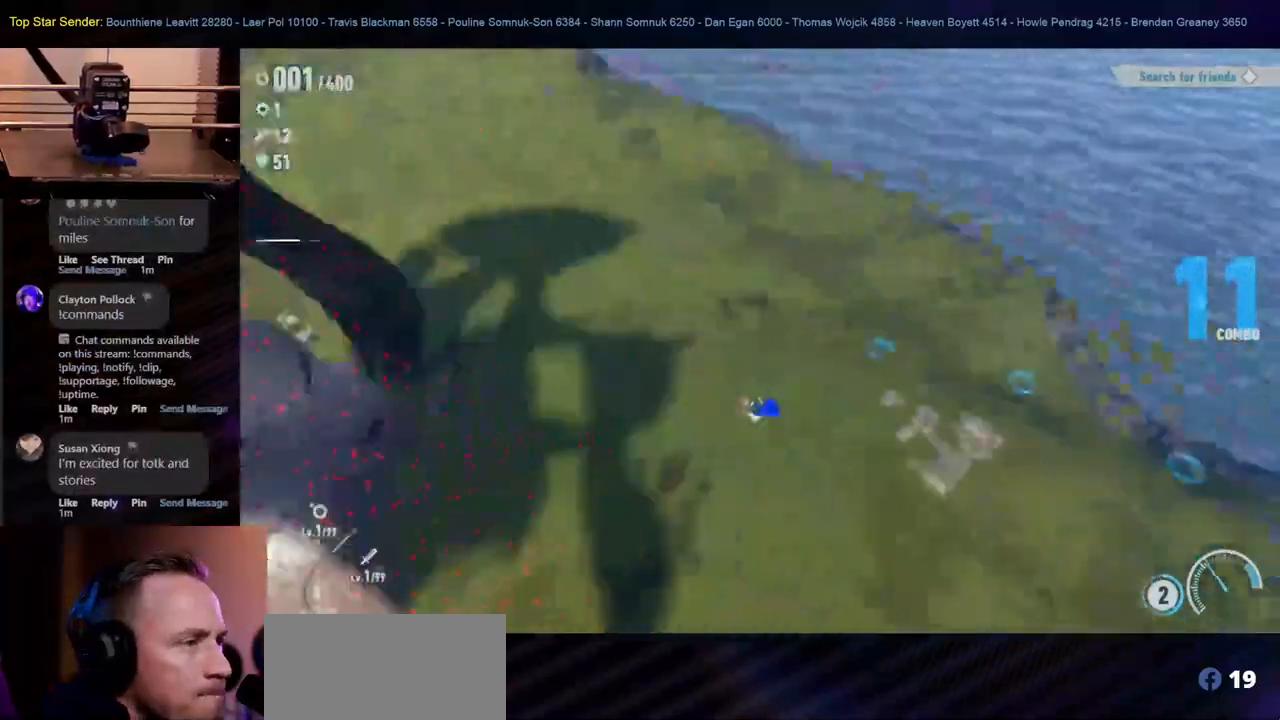
{"dt_ms": 500, "buttons": [], "left_stick": "up", "right_stick": "right", "events": []}
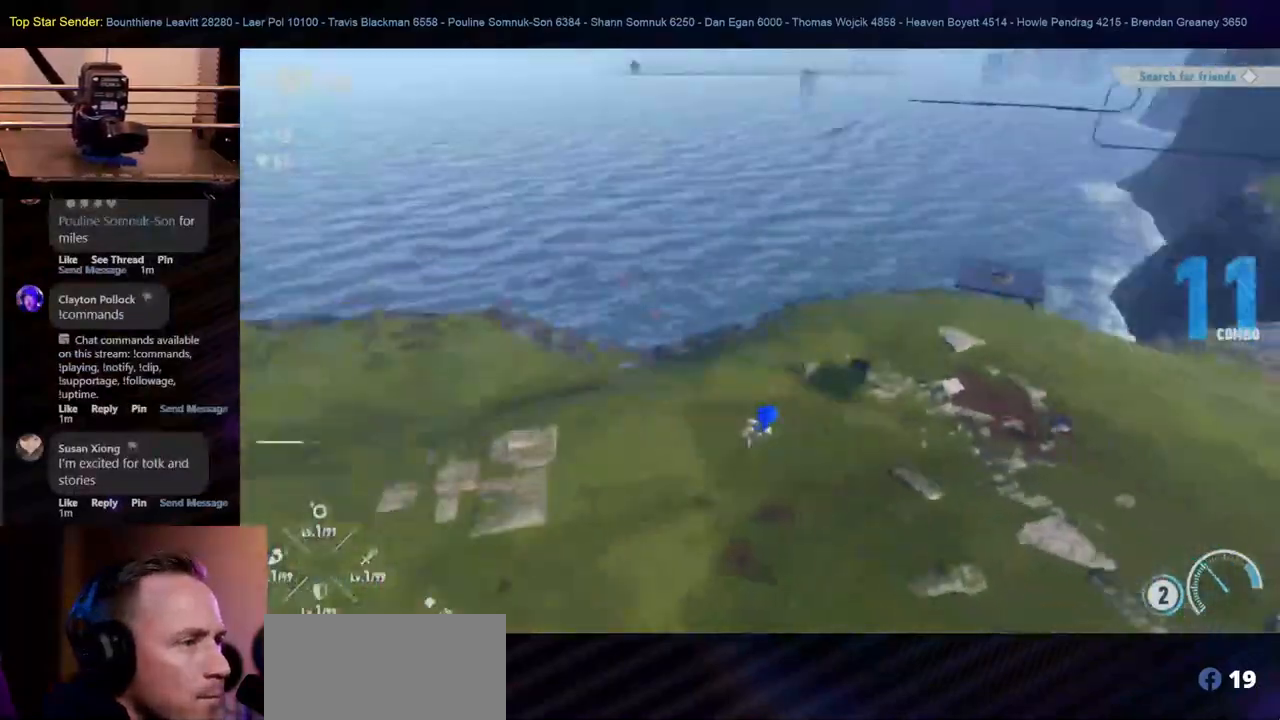
{"dt_ms": 500, "buttons": [], "left_stick": "up", "right_stick": "center", "events": [[117, "right_stick", "center"], [433, "right_stick", "up"], [500, "right_stick", "center"]]}
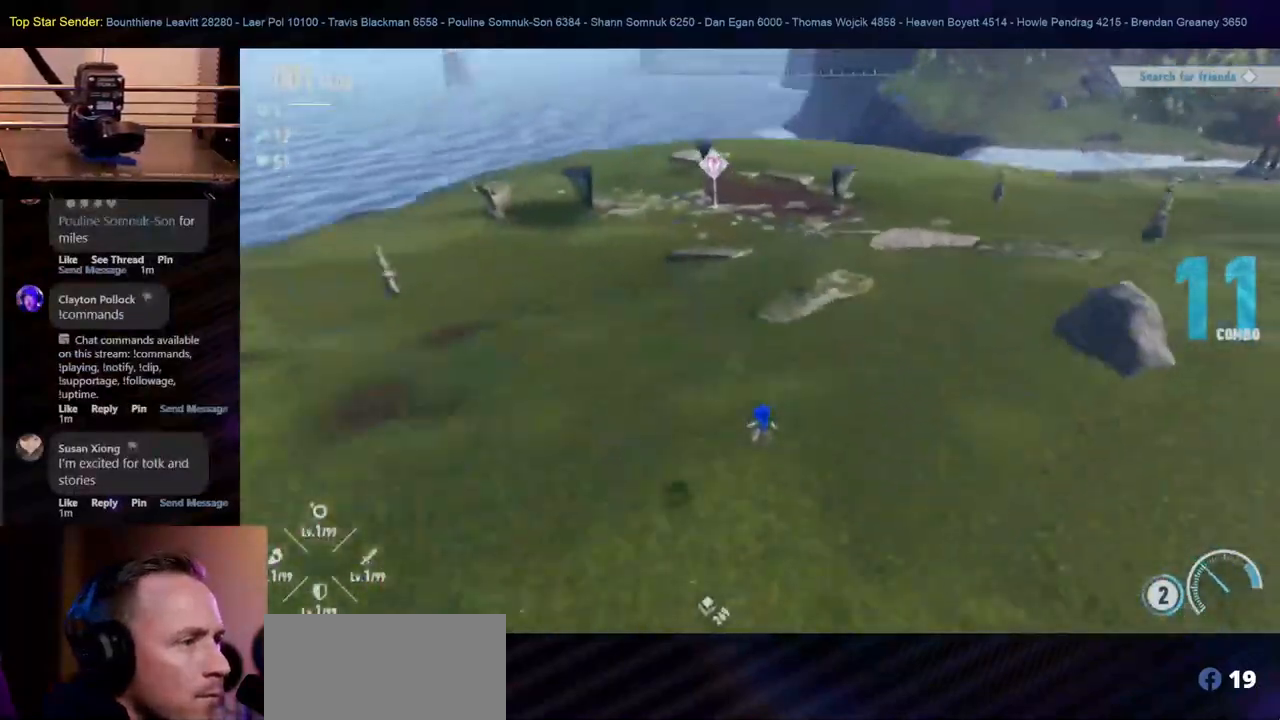
{"dt_ms": 1000, "buttons": [], "left_stick": "up", "right_stick": "down-left"}
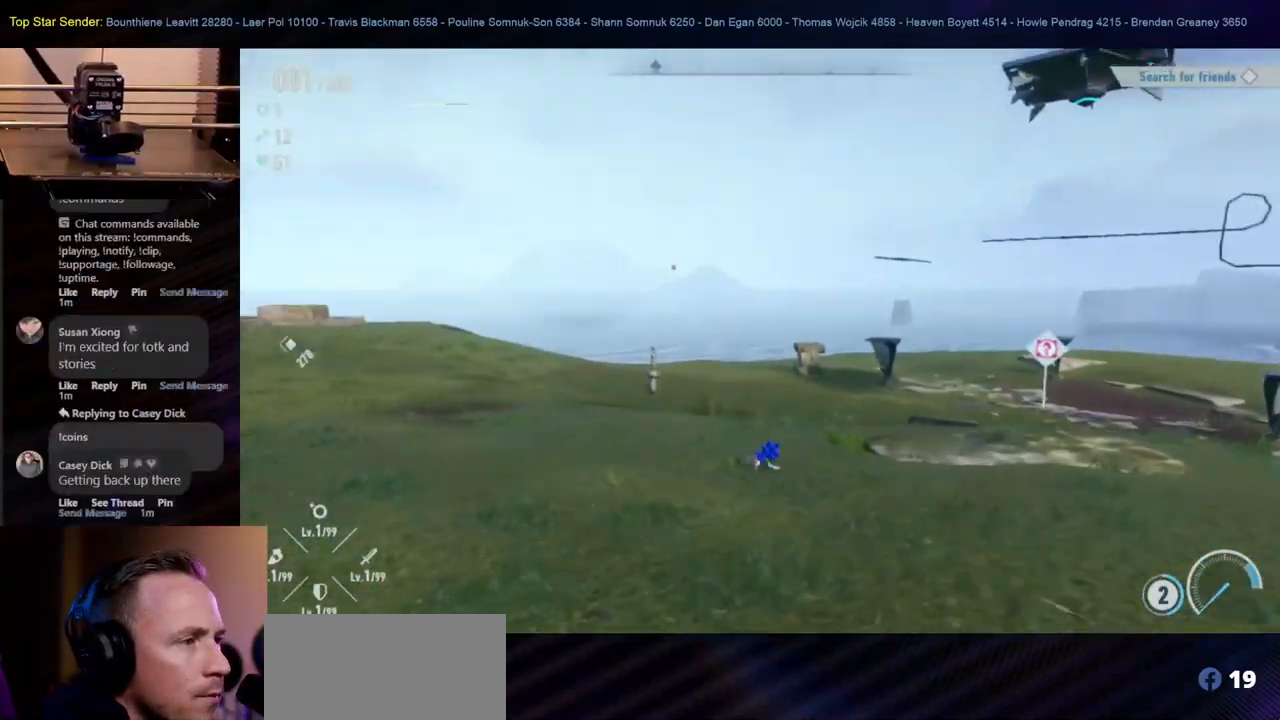
{"dt_ms": 500, "buttons": [], "left_stick": "up-right", "right_stick": "center", "events": [[50, "left_stick", "up-right"], [50, "right_stick", "center"]]}
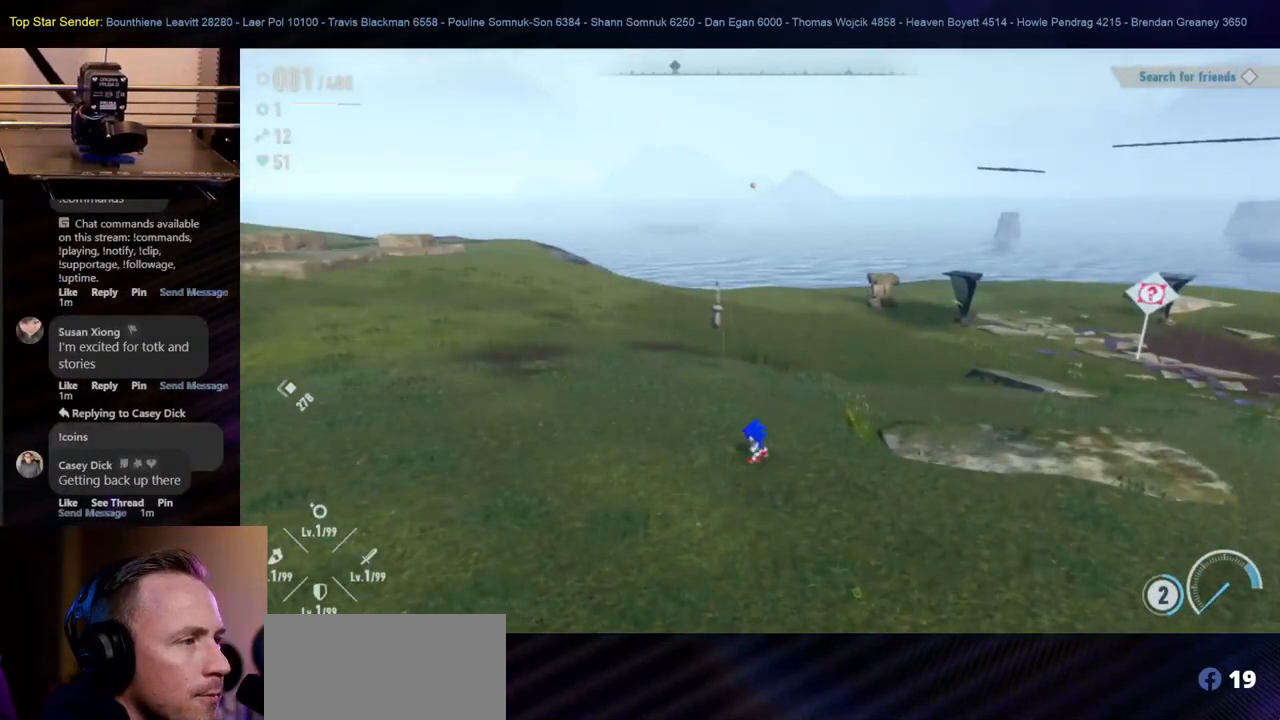
{"dt_ms": 500, "buttons": [], "left_stick": "right", "right_stick": "center", "events": [[150, "right_stick", "left"], [383, "right_stick", "center"], [433, "left_stick", "right"]]}
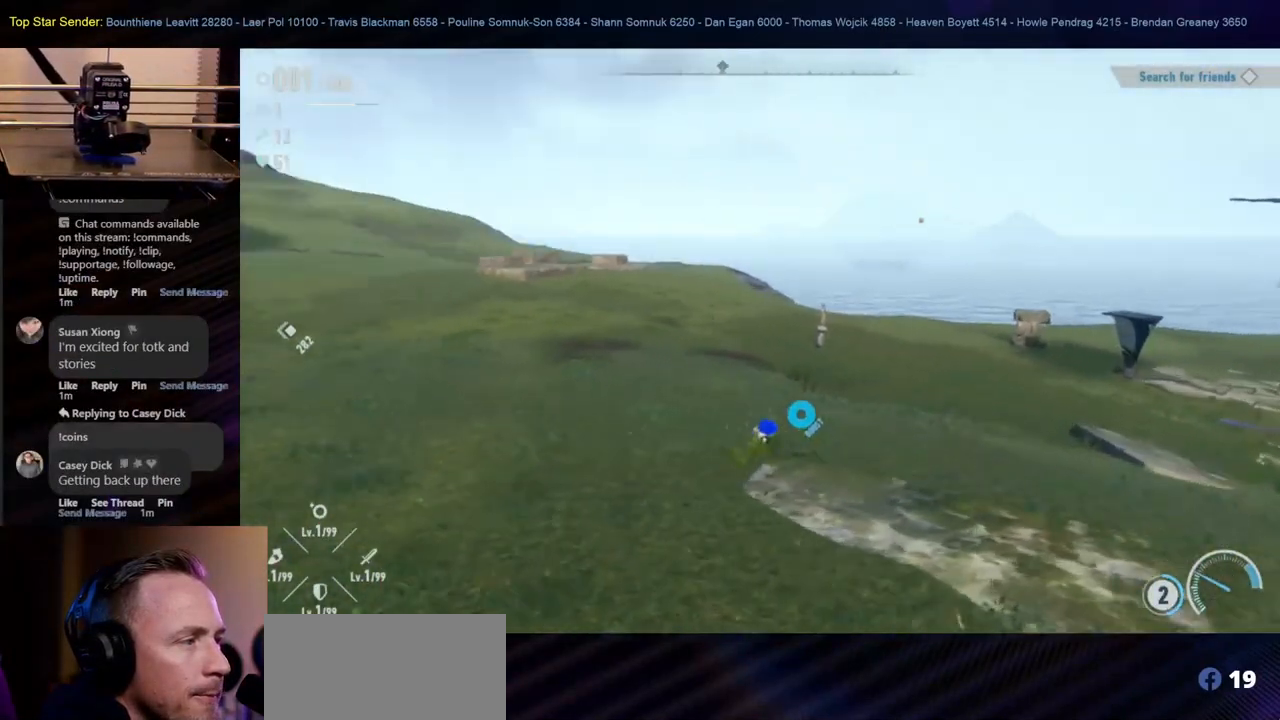
{"dt_ms": 500, "buttons": [], "left_stick": "right", "right_stick": "left", "events": [[383, "right_stick", "left"]]}
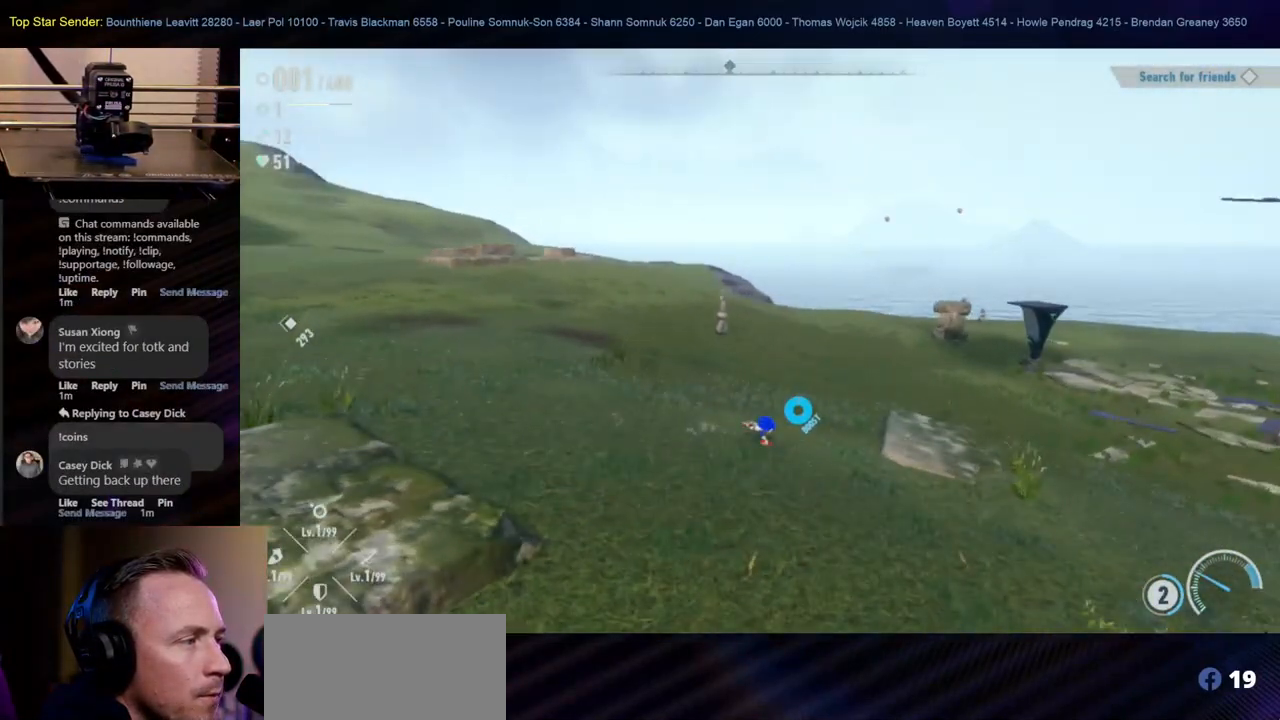
{"dt_ms": 500, "buttons": [], "left_stick": "up-right", "right_stick": "center", "events": [[350, "right_stick", "center"], [467, "left_stick", "up-right"]]}
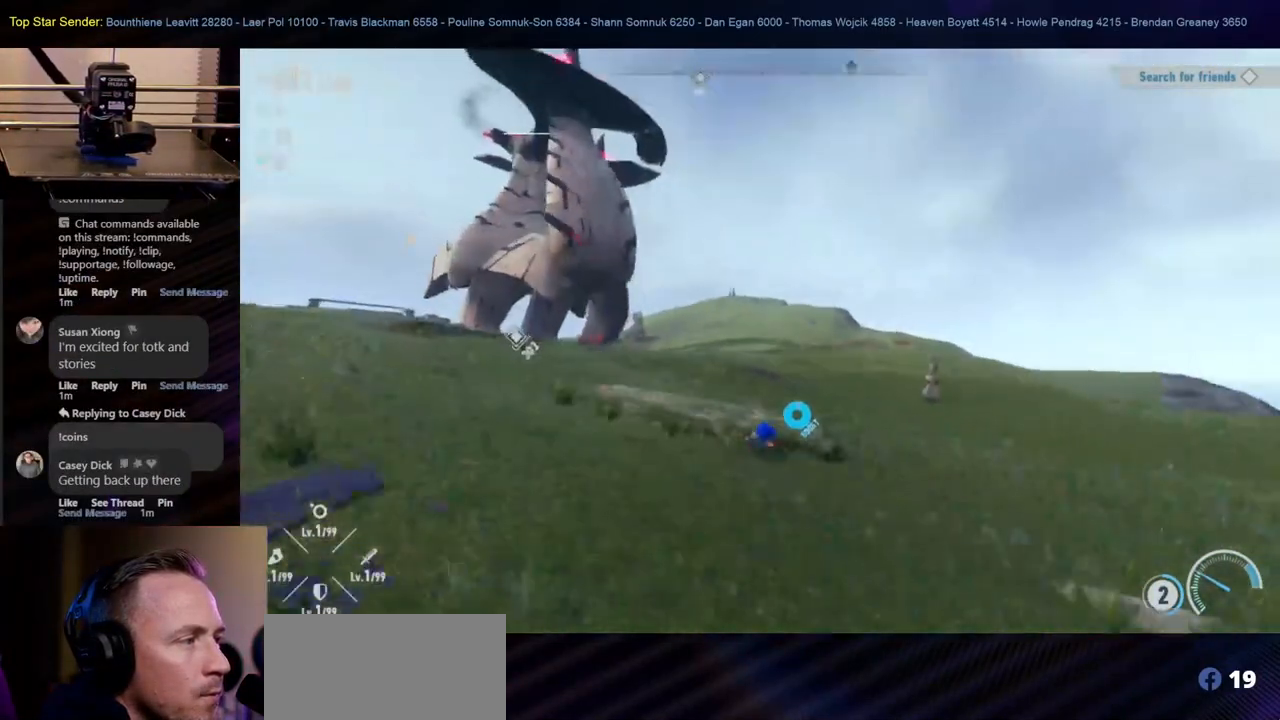
{"dt_ms": 500, "buttons": [], "left_stick": "up-right", "right_stick": "center", "events": [[133, "right_stick", "left"], [333, "right_stick", "center"]]}
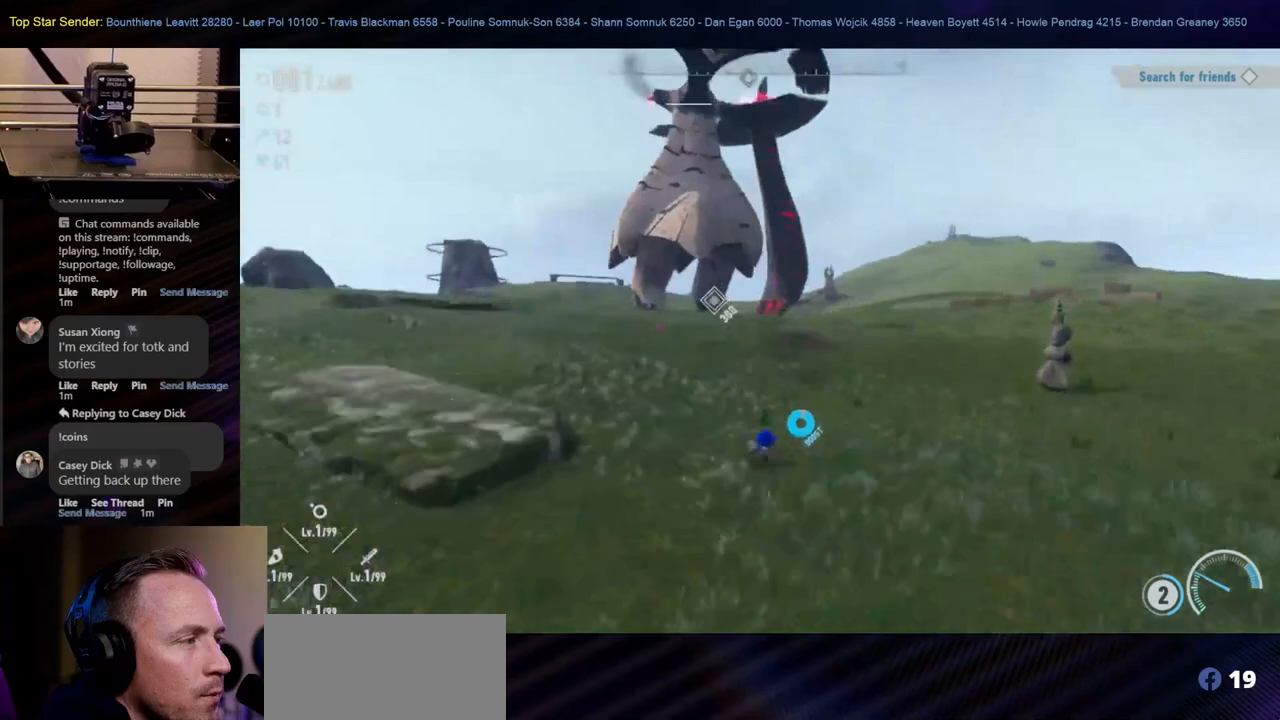
{"dt_ms": 500, "buttons": [], "left_stick": "up-right", "right_stick": "center", "events": []}
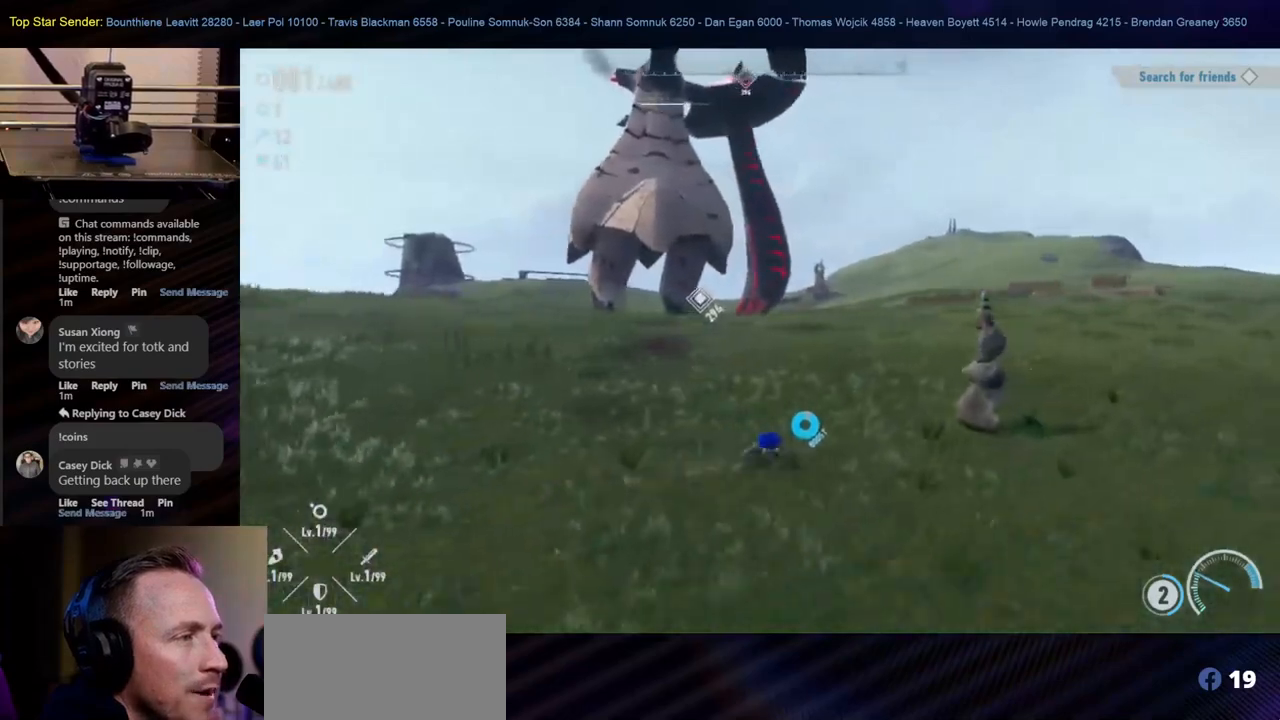
{"dt_ms": 500, "buttons": [], "left_stick": "up-right", "right_stick": "center", "events": []}